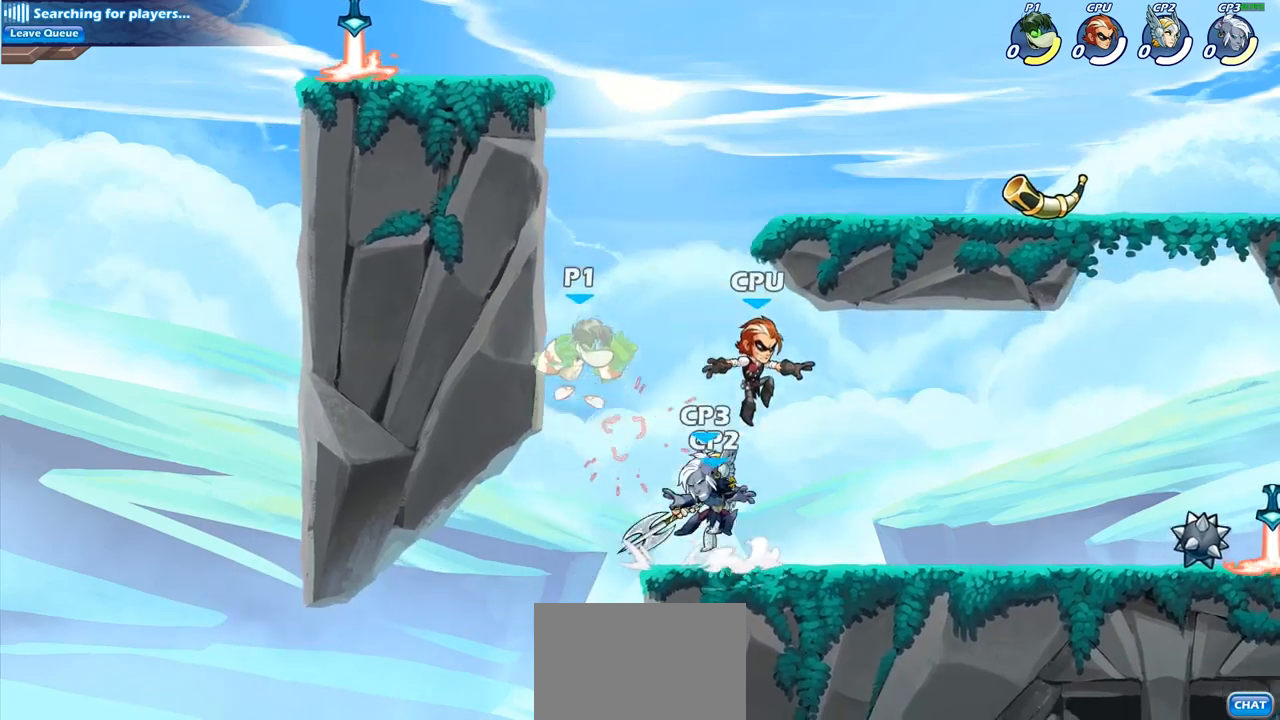
Gameplay with a controller (PlayStation layout); each line is a JSON object with the inputs held at the frame after it. "events" lists button and stick changes between this image and that frame as [ms after this image, input, new state], when the widget could be followed in between.
{"buttons": [], "left_stick": "right", "right_stick": "center", "events": [[150, "left_stick", "center"], [183, "R2", "up"], [317, "left_stick", "down-right"], [500, "left_stick", "right"]]}
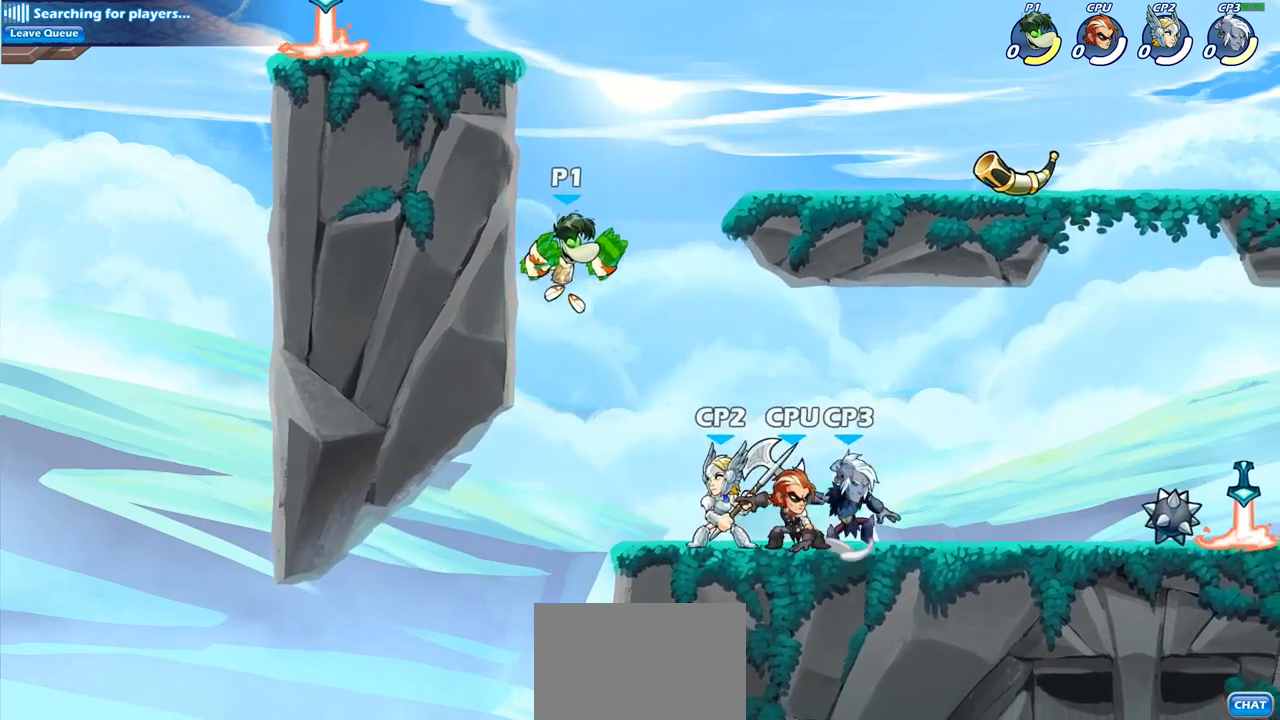
{"buttons": [], "left_stick": "right", "right_stick": "center", "events": [[83, "SQUARE", "down"], [183, "SQUARE", "up"]]}
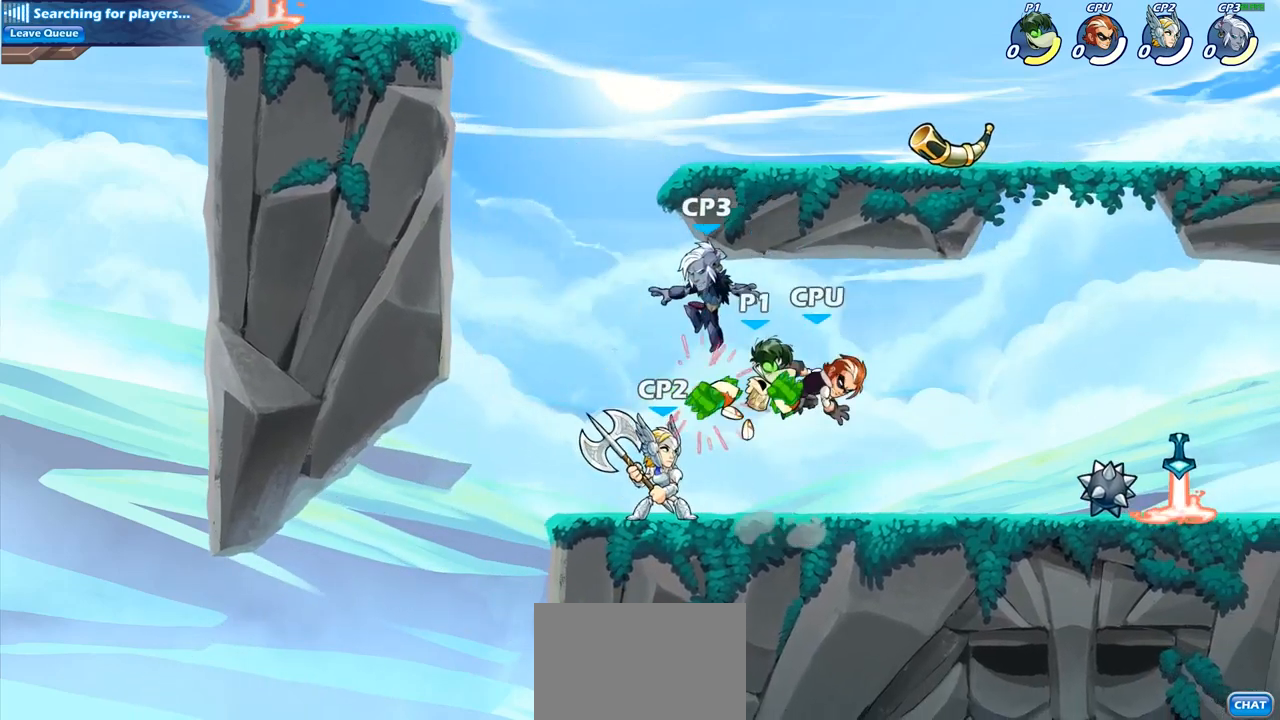
{"buttons": ["SQUARE"], "left_stick": "down", "right_stick": "center", "events": [[317, "left_stick", "center"], [433, "R1", "down"], [433, "R2", "down"], [433, "left_stick", "down"], [467, "SQUARE", "down"], [500, "R1", "up"], [500, "R2", "up"]]}
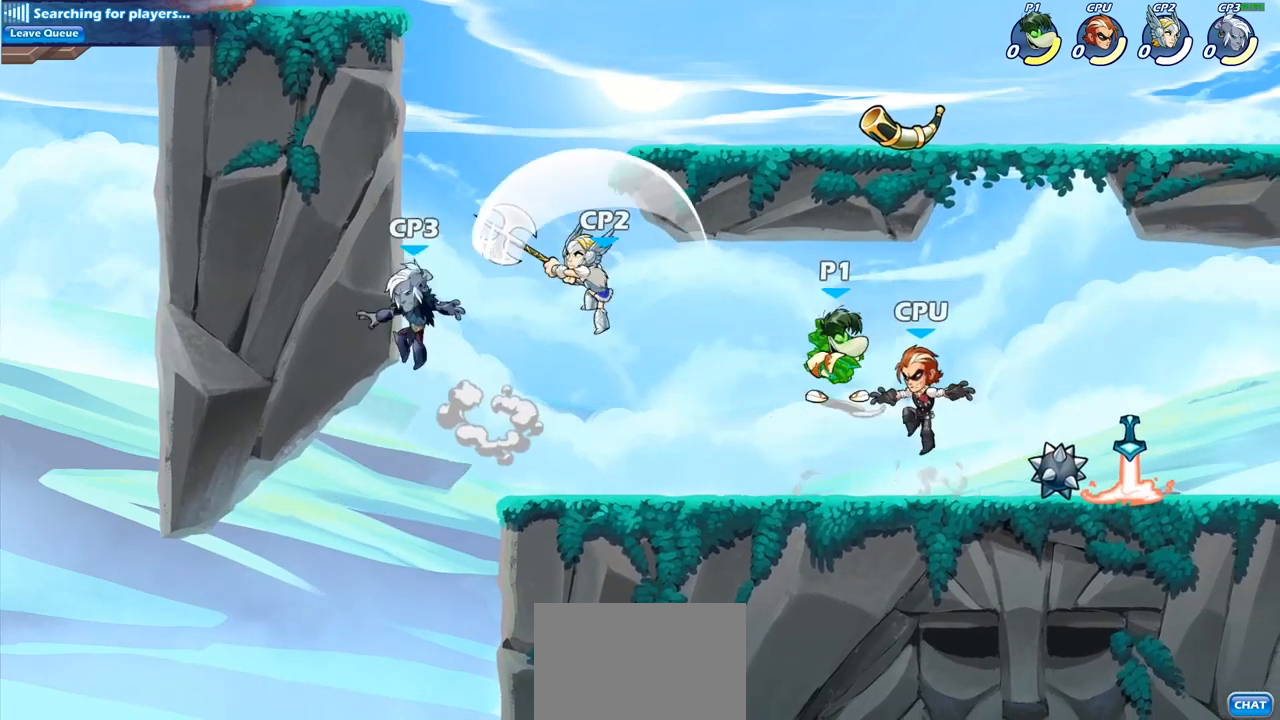
{"buttons": ["R2"], "left_stick": "left", "right_stick": "center", "events": [[67, "SQUARE", "up"], [100, "left_stick", "center"], [450, "R1", "down"], [450, "R2", "down"], [450, "left_stick", "right"], [500, "R1", "up"], [500, "left_stick", "left"]]}
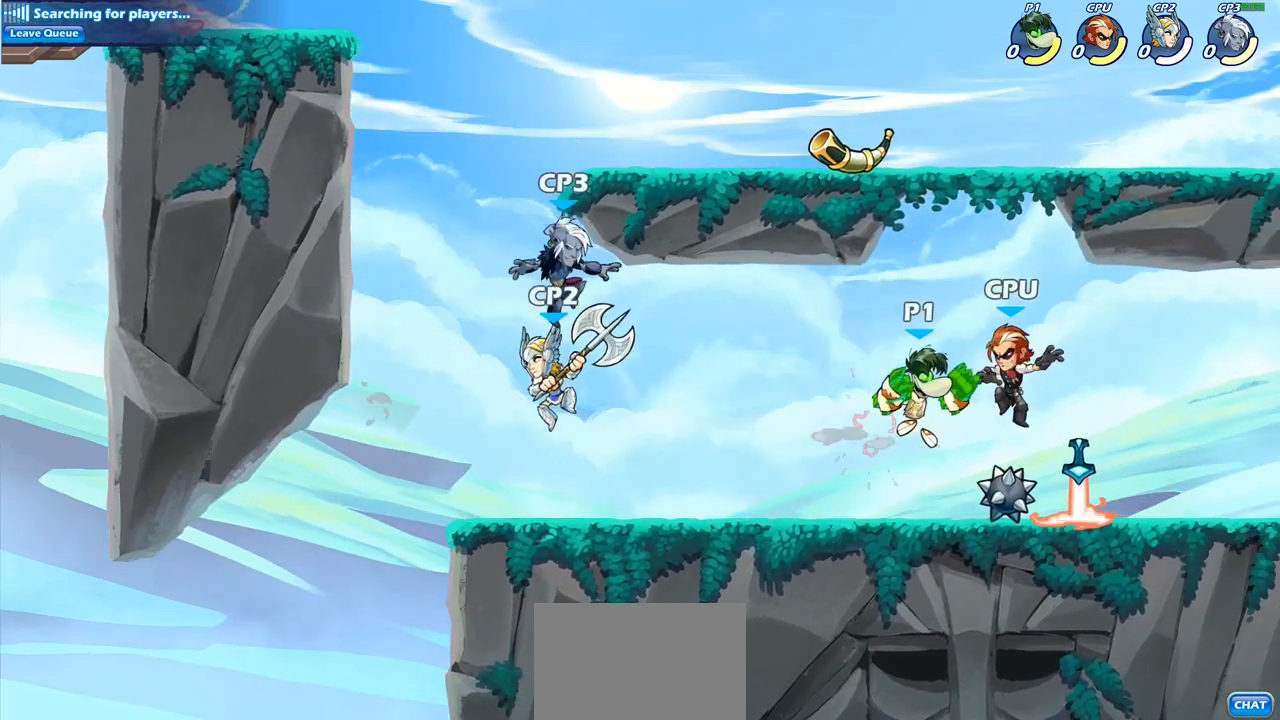
{"buttons": [], "left_stick": "center", "right_stick": "center", "events": [[17, "R2", "up"], [17, "left_stick", "center"], [33, "SQUARE", "down"], [100, "SQUARE", "up"]]}
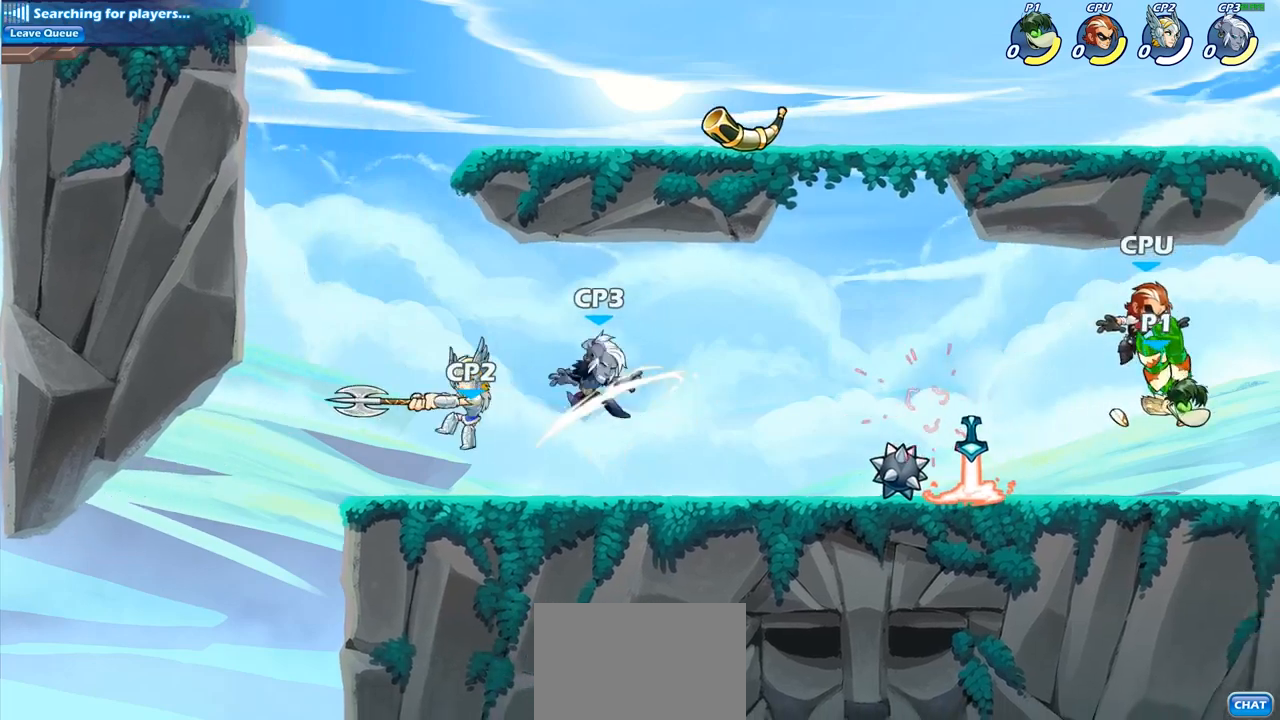
{"buttons": [], "left_stick": "left", "right_stick": "center", "events": [[67, "left_stick", "left"]]}
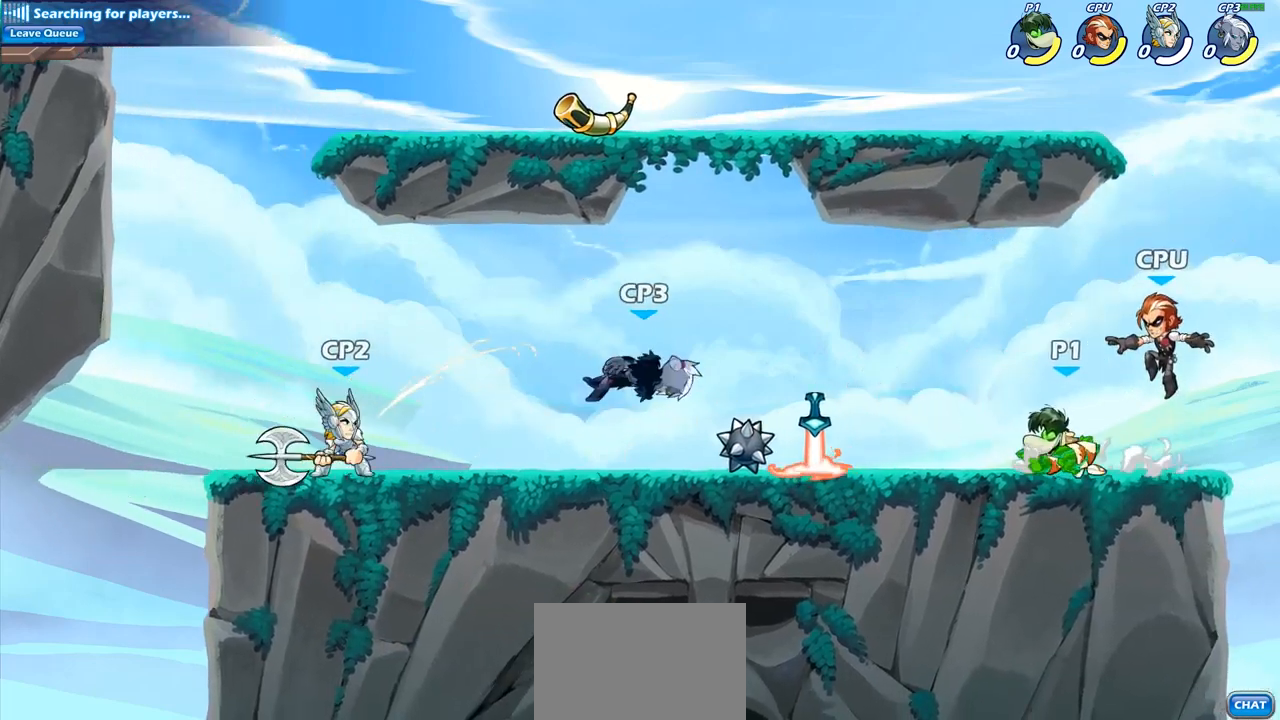
{"buttons": [], "left_stick": "center", "right_stick": "center", "events": [[50, "left_stick", "up-right"], [183, "left_stick", "center"], [200, "SQUARE", "down"], [267, "SQUARE", "up"], [383, "SQUARE", "down"], [467, "SQUARE", "up"]]}
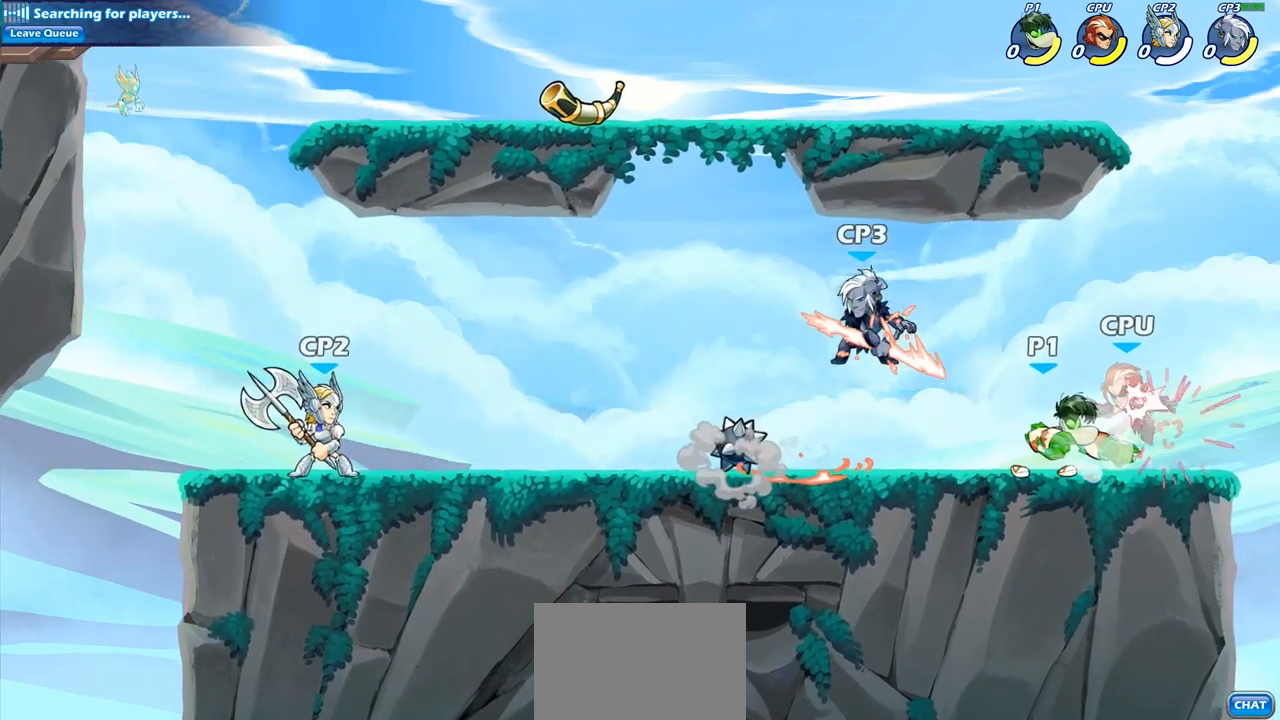
{"buttons": [], "left_stick": "center", "right_stick": "center", "events": [[67, "SQUARE", "down"], [150, "SQUARE", "up"], [267, "SQUARE", "down"], [350, "SQUARE", "up"]]}
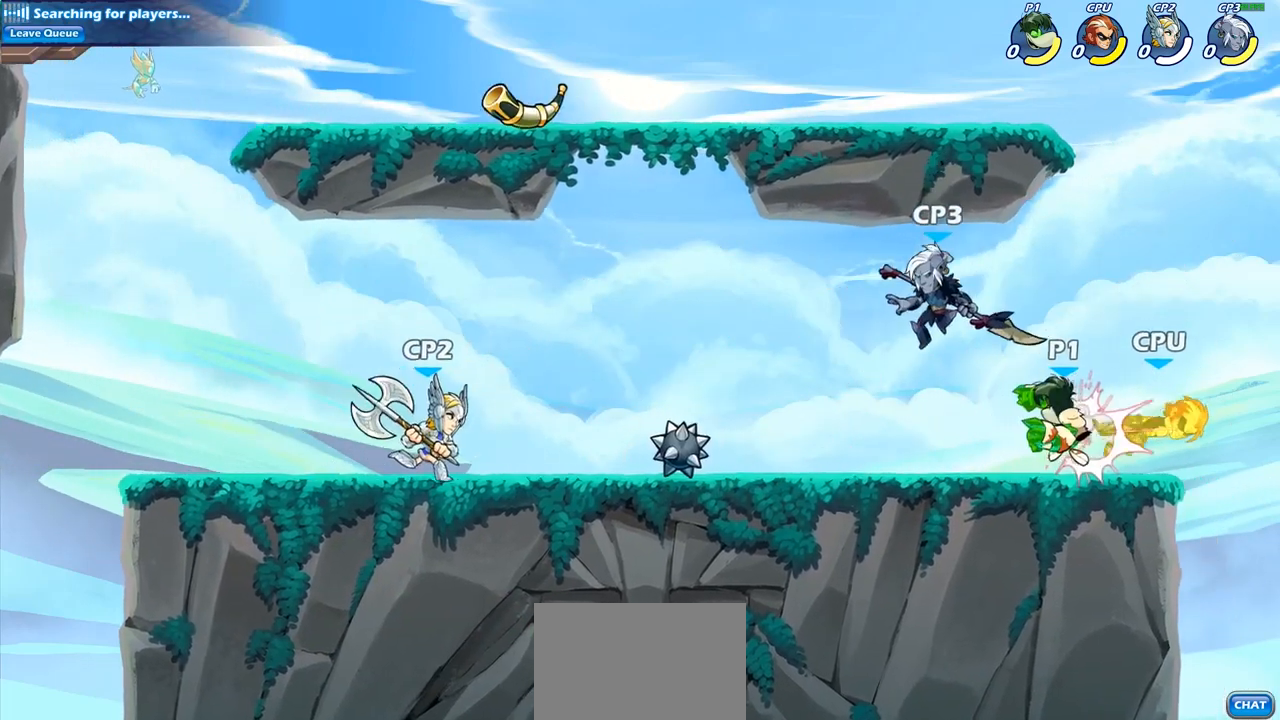
{"buttons": [], "left_stick": "center", "right_stick": "center", "events": [[83, "left_stick", "right"], [150, "R1", "down"], [150, "R2", "down"], [217, "SQUARE", "down"], [283, "R1", "up"], [283, "R2", "up"], [317, "SQUARE", "up"], [367, "left_stick", "center"]]}
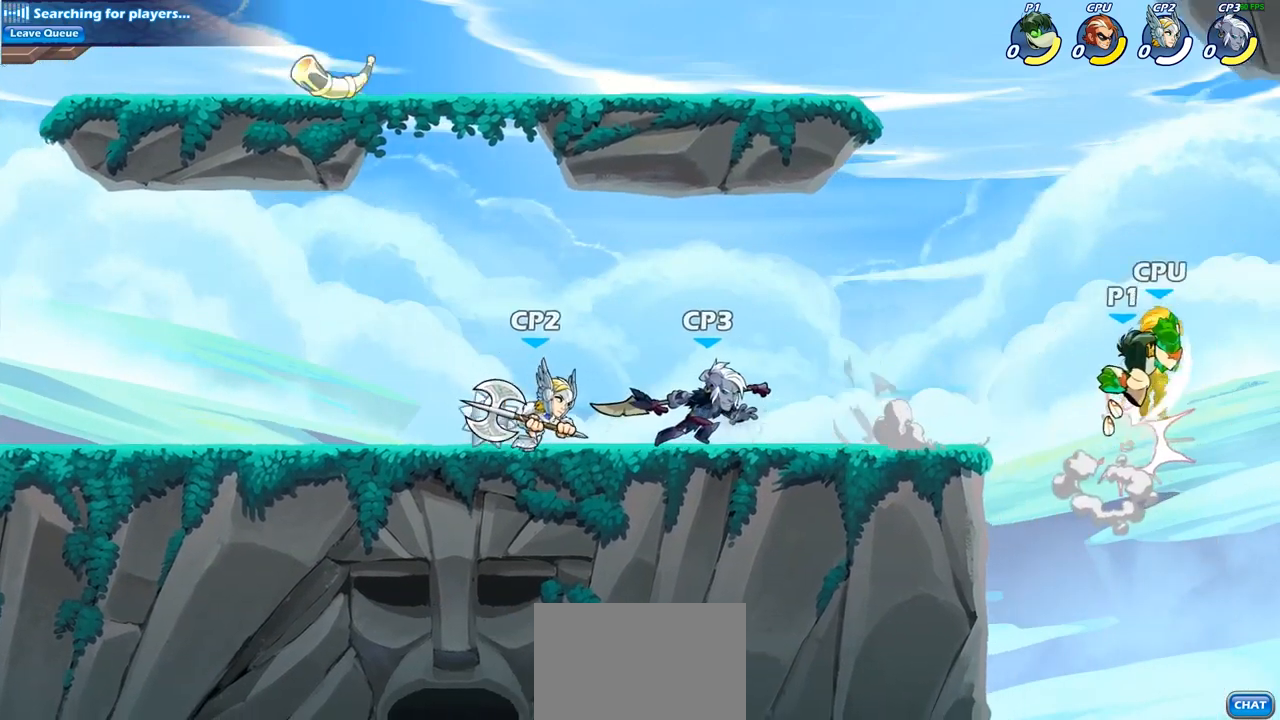
{"buttons": [], "left_stick": "center", "right_stick": "center", "events": [[200, "SQUARE", "down"], [300, "SQUARE", "up"]]}
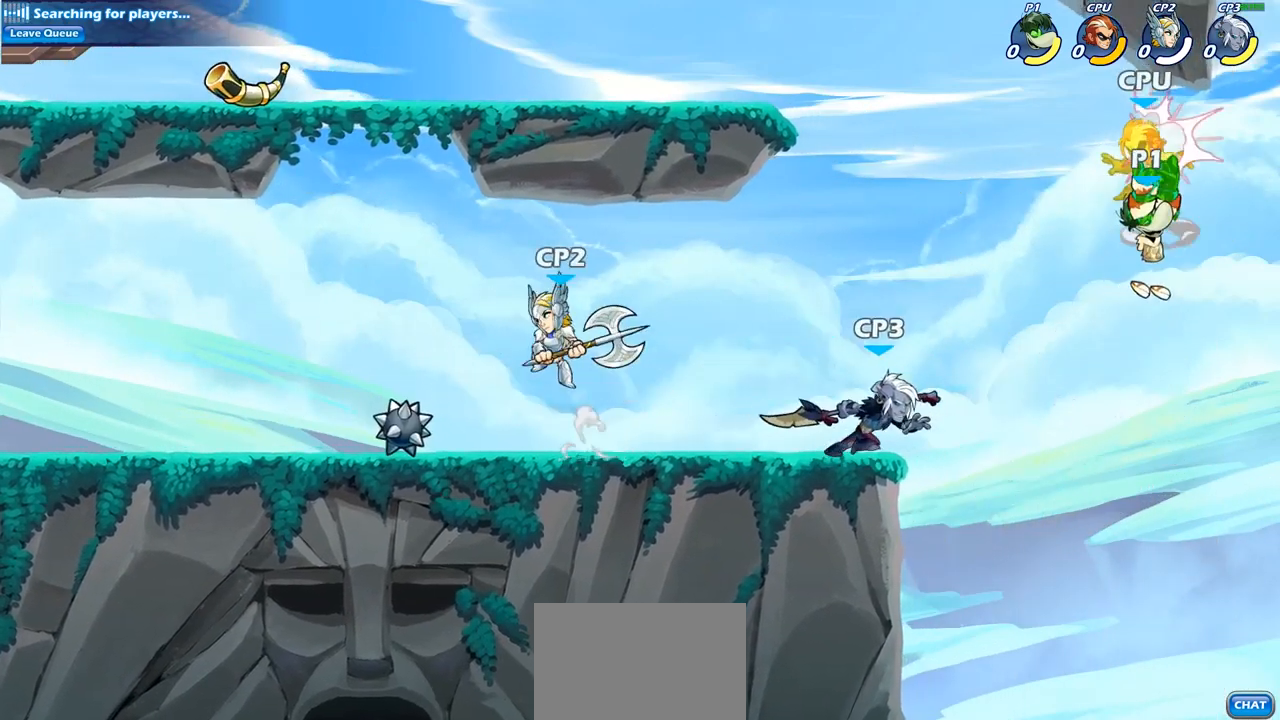
{"buttons": [], "left_stick": "down", "right_stick": "center", "events": [[483, "left_stick", "down"]]}
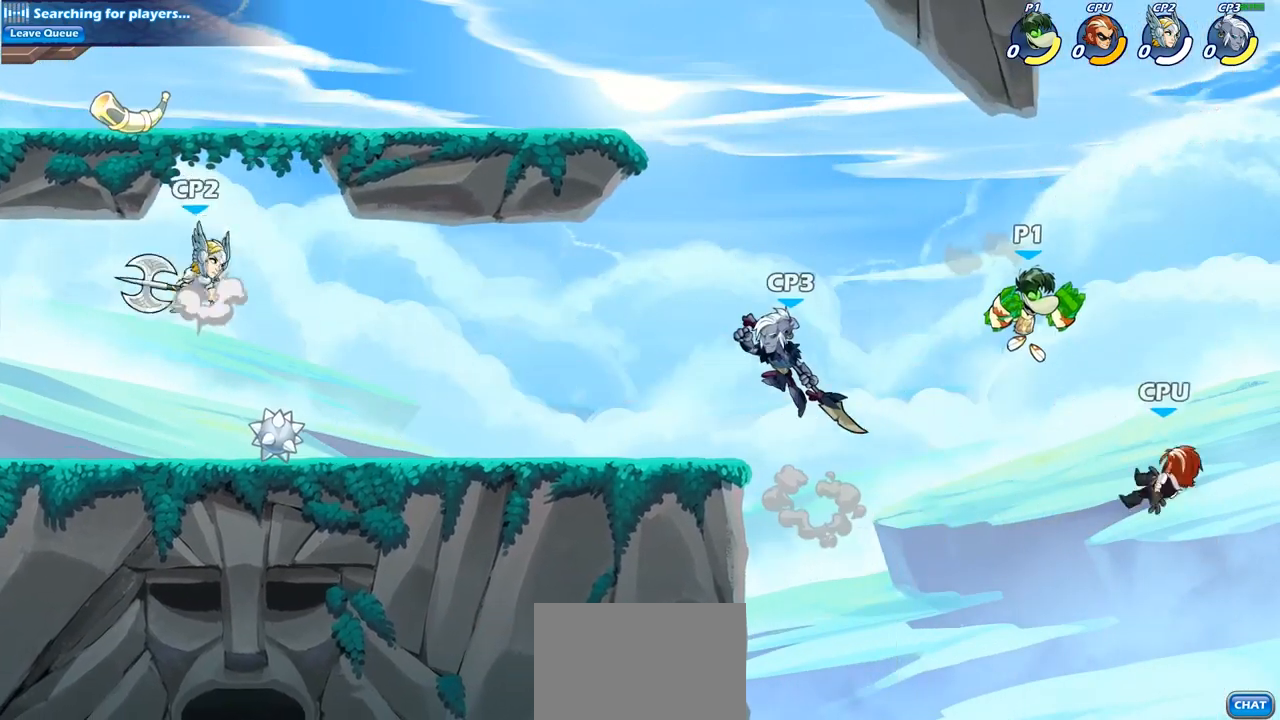
{"buttons": [], "left_stick": "center", "right_stick": "center", "events": [[50, "SQUARE", "down"], [150, "SQUARE", "up"], [150, "left_stick", "center"]]}
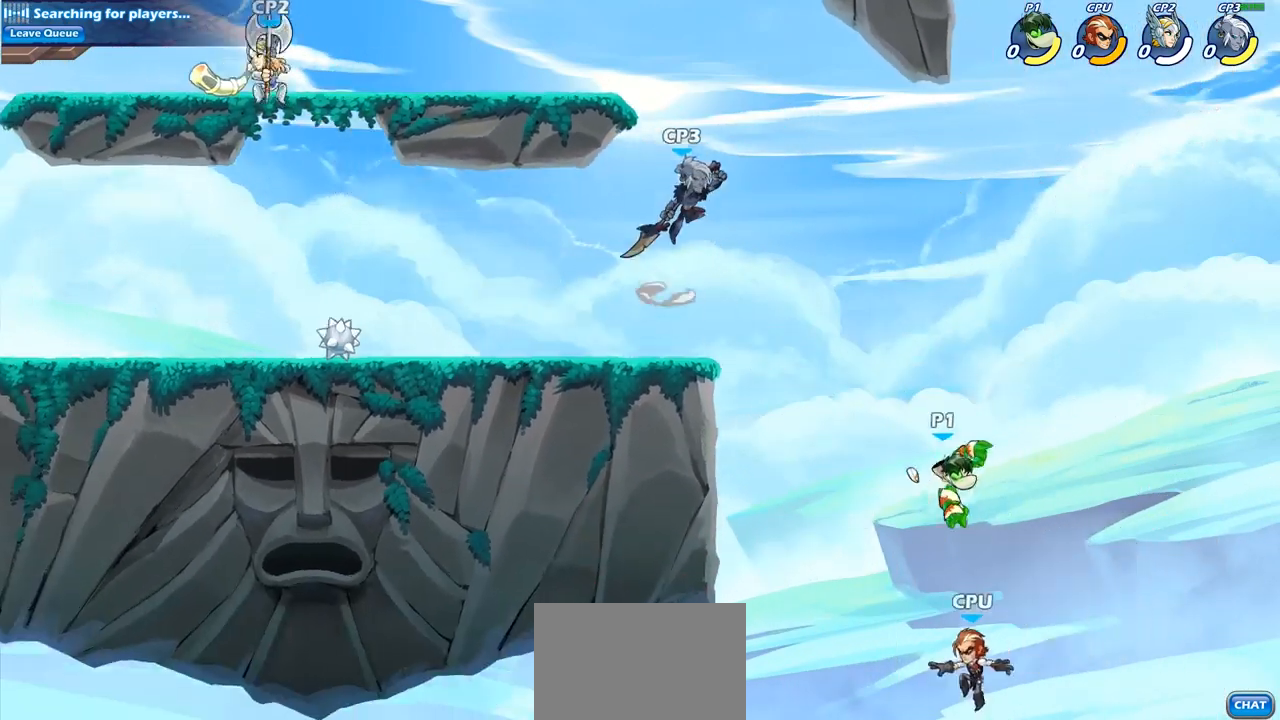
{"buttons": [], "left_stick": "left", "right_stick": "center", "events": [[133, "left_stick", "left"], [283, "CROSS", "down"], [433, "CROSS", "up"]]}
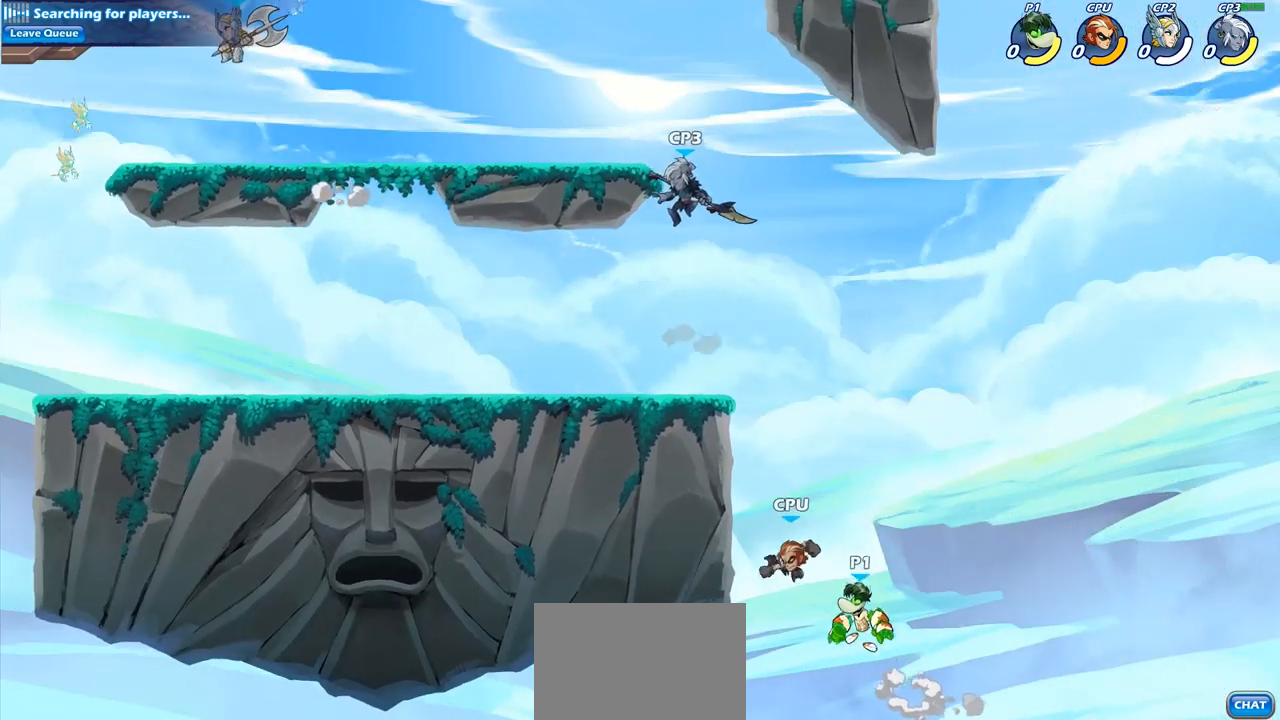
{"buttons": [], "left_stick": "center", "right_stick": "center", "events": [[67, "CIRCLE", "down"], [167, "CIRCLE", "up"], [500, "left_stick", "center"]]}
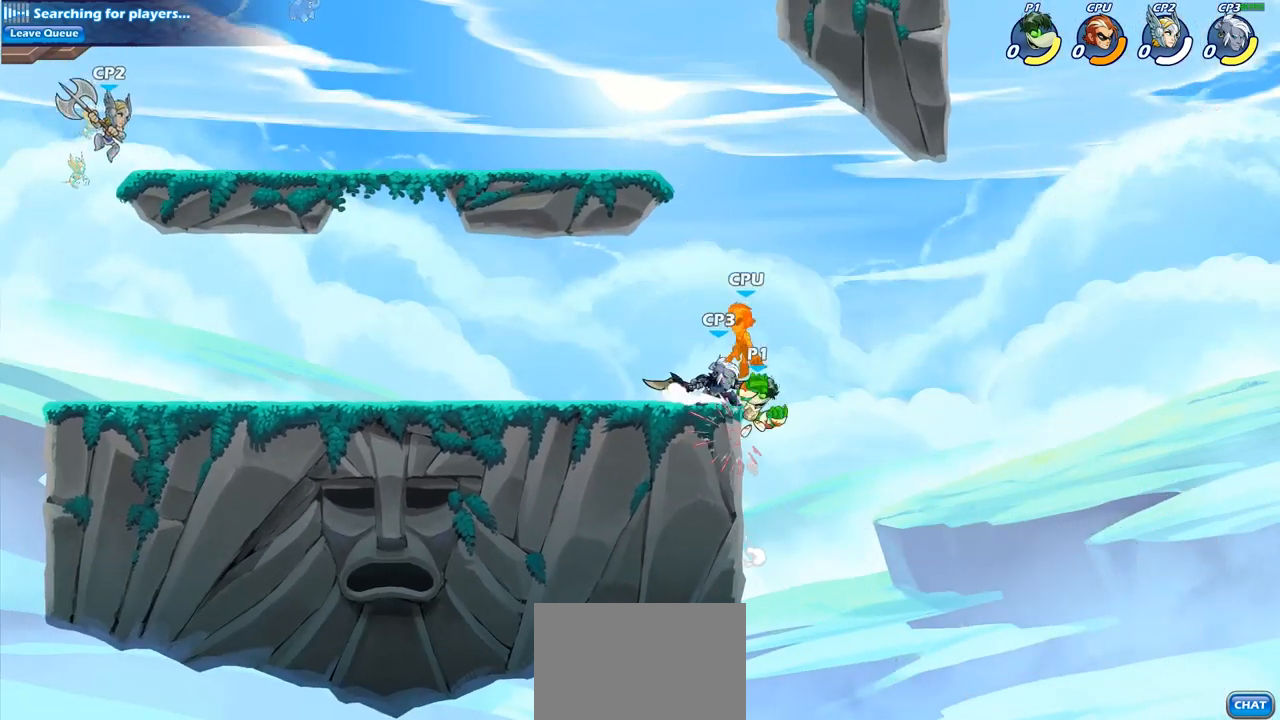
{"buttons": [], "left_stick": "center", "right_stick": "center", "events": [[167, "CROSS", "down"], [183, "SQUARE", "down"], [217, "CROSS", "up"], [283, "SQUARE", "up"]]}
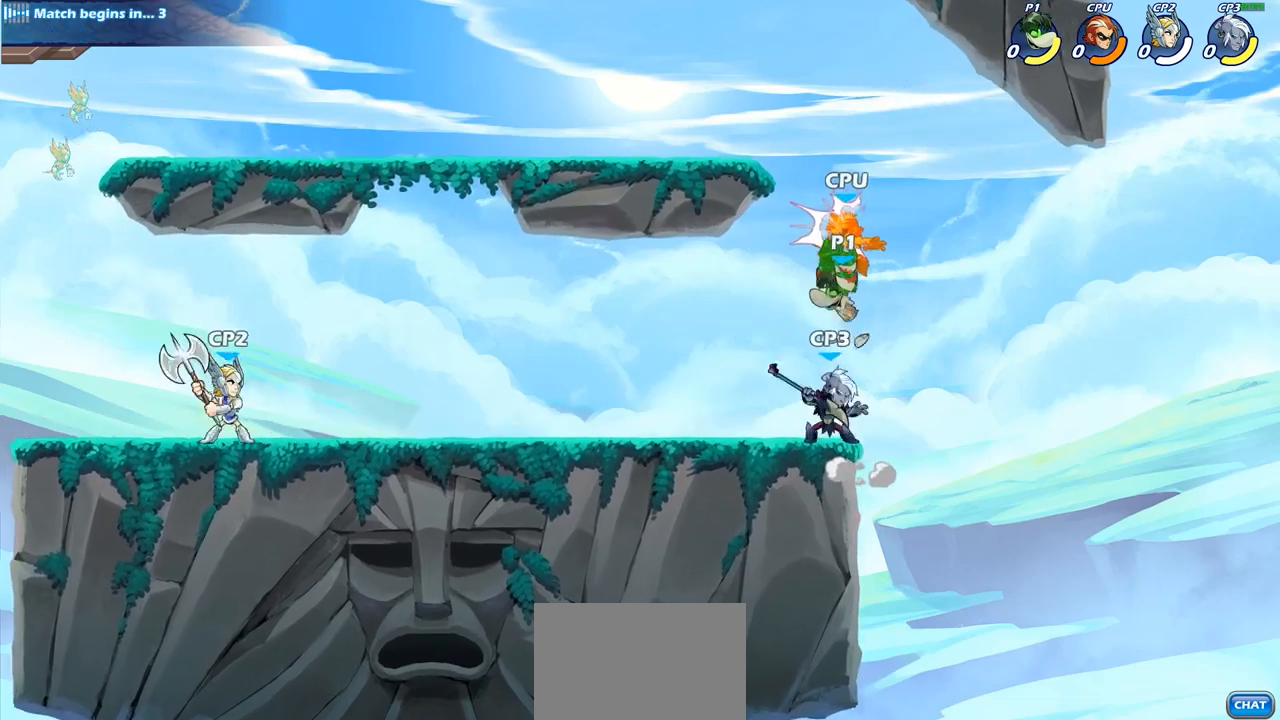
{"buttons": ["SQUARE"], "left_stick": "down", "right_stick": "center", "events": [[367, "R1", "down"], [367, "R2", "down"], [367, "left_stick", "down"], [433, "SQUARE", "down"], [483, "R1", "up"], [483, "R2", "up"]]}
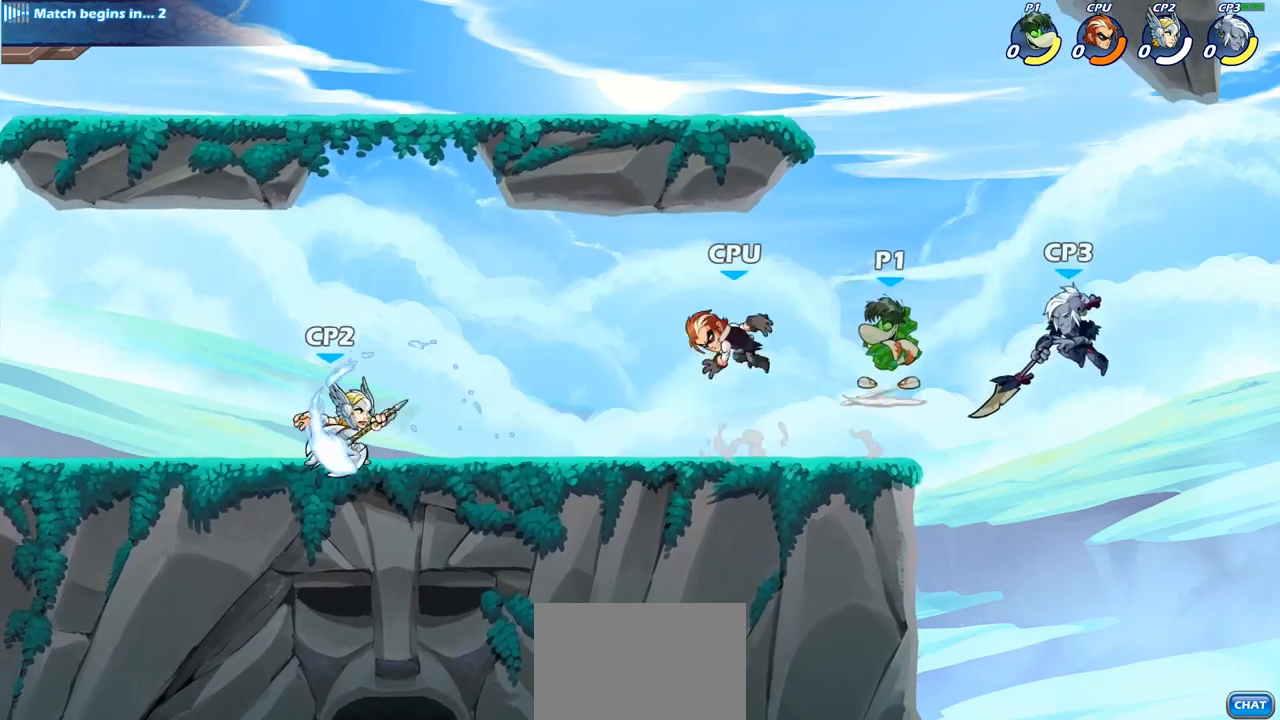
{"buttons": [], "left_stick": "left", "right_stick": "center", "events": [[17, "left_stick", "center"], [50, "SQUARE", "up"], [450, "left_stick", "left"]]}
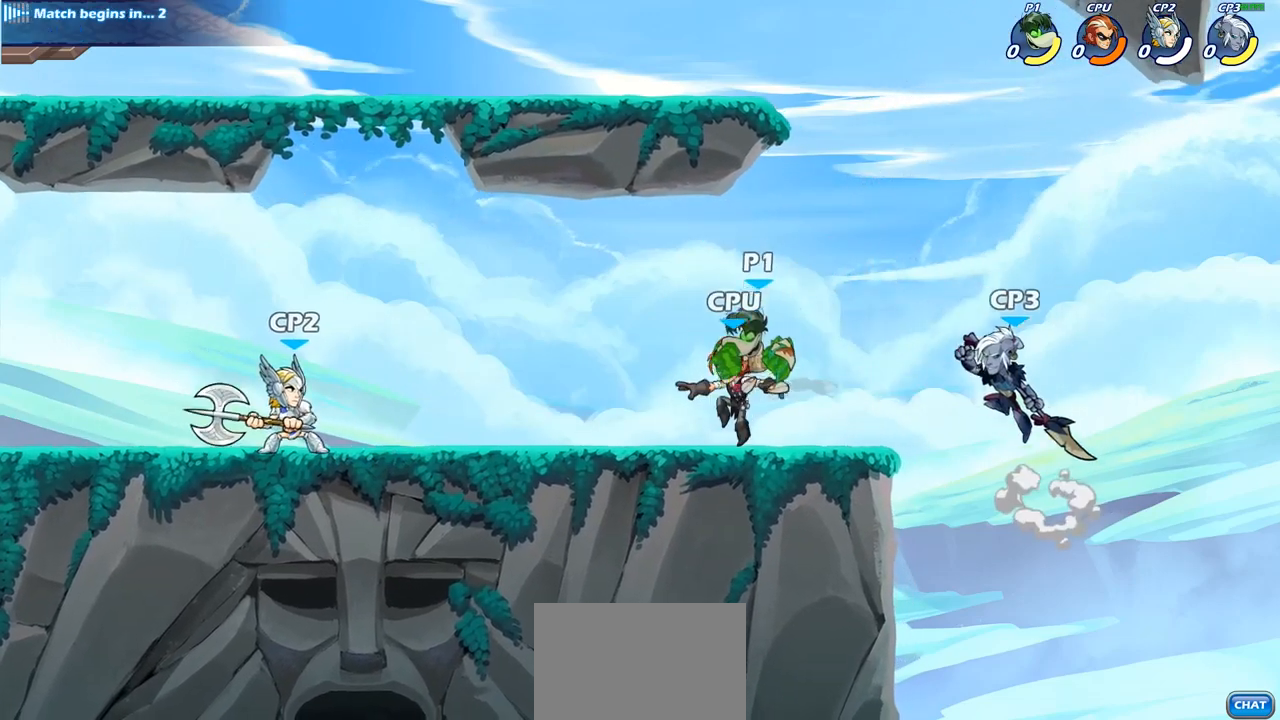
{"buttons": [], "left_stick": "up-left", "right_stick": "center", "events": [[50, "left_stick", "right"], [133, "left_stick", "center"], [483, "left_stick", "up-left"]]}
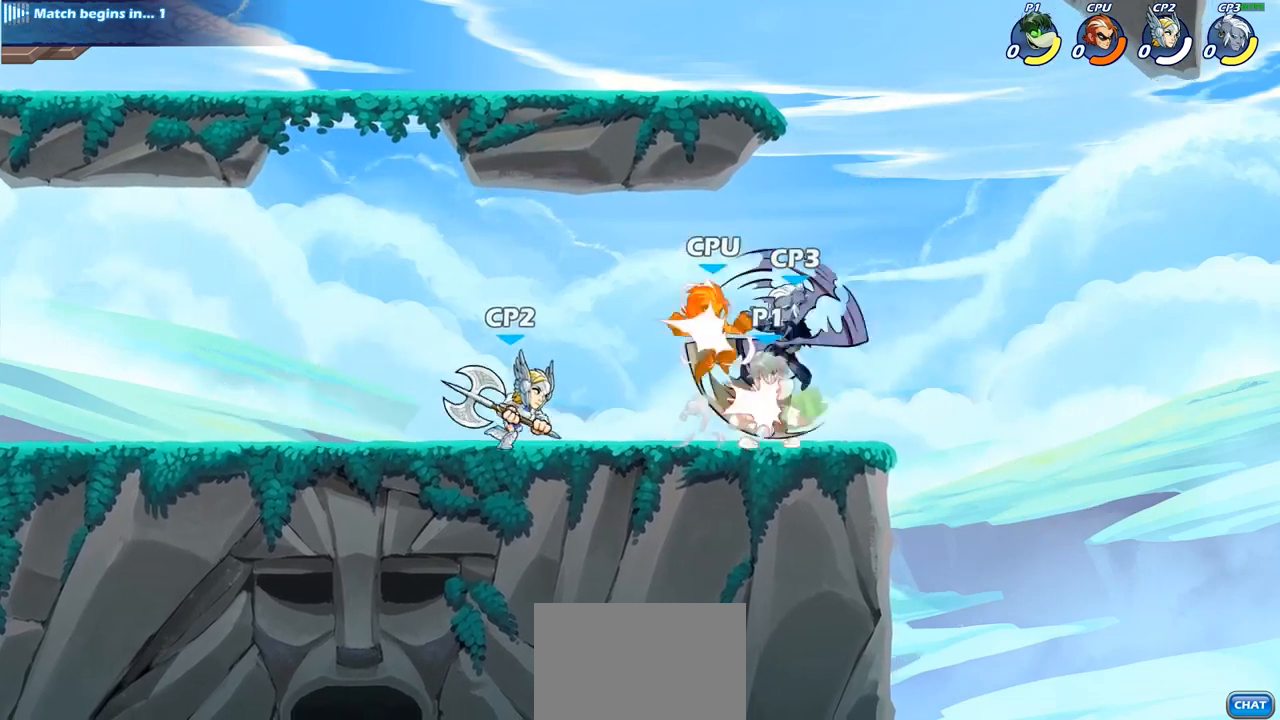
{"buttons": [], "left_stick": "down-left", "right_stick": "center", "events": [[33, "SQUARE", "down"], [67, "left_stick", "center"], [117, "SQUARE", "up"], [433, "left_stick", "left"], [500, "left_stick", "down-left"]]}
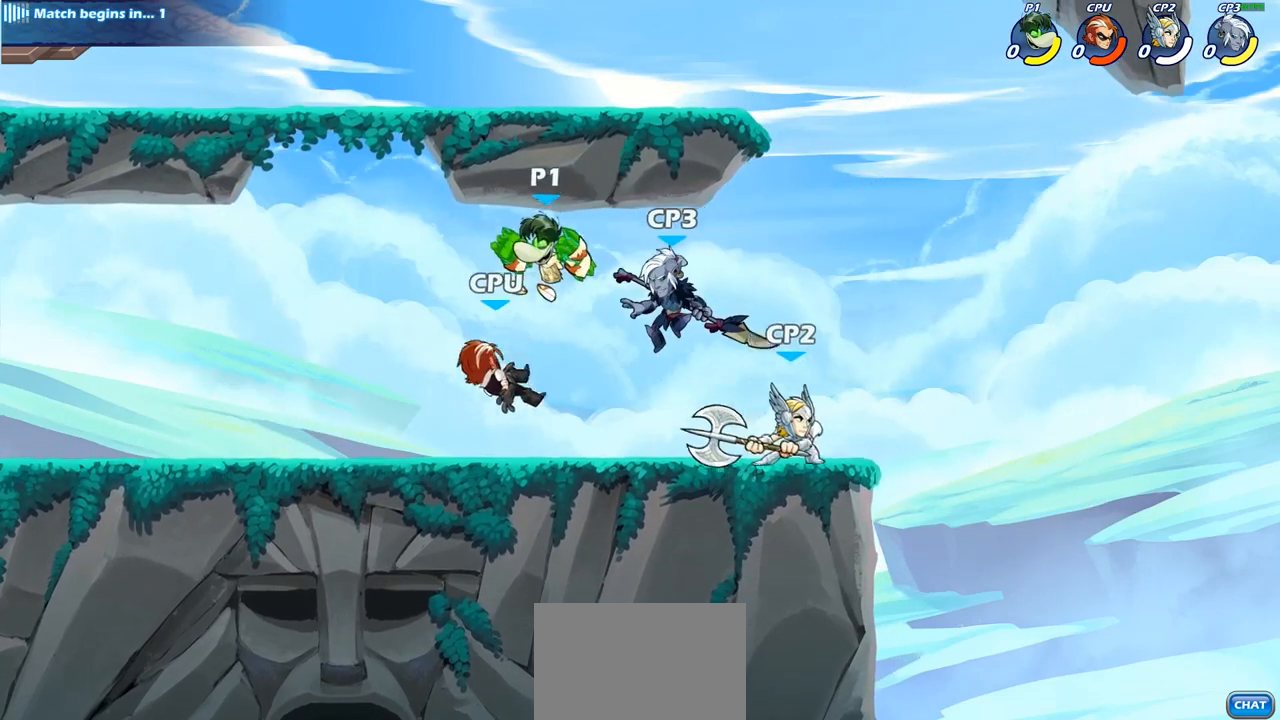
{"buttons": [], "left_stick": "left", "right_stick": "center", "events": [[233, "left_stick", "left"]]}
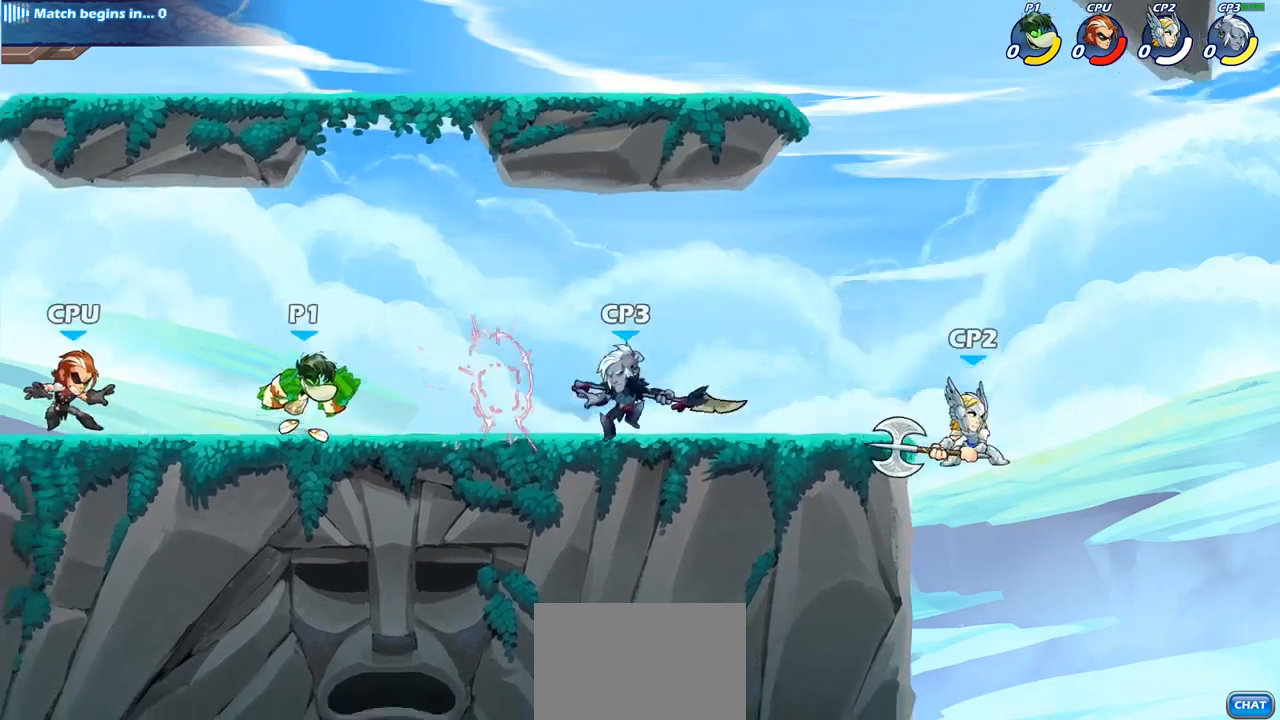
{"buttons": ["R1", "R2"], "left_stick": "right", "right_stick": "center", "events": [[150, "left_stick", "right"], [400, "R1", "down"], [400, "R2", "down"]]}
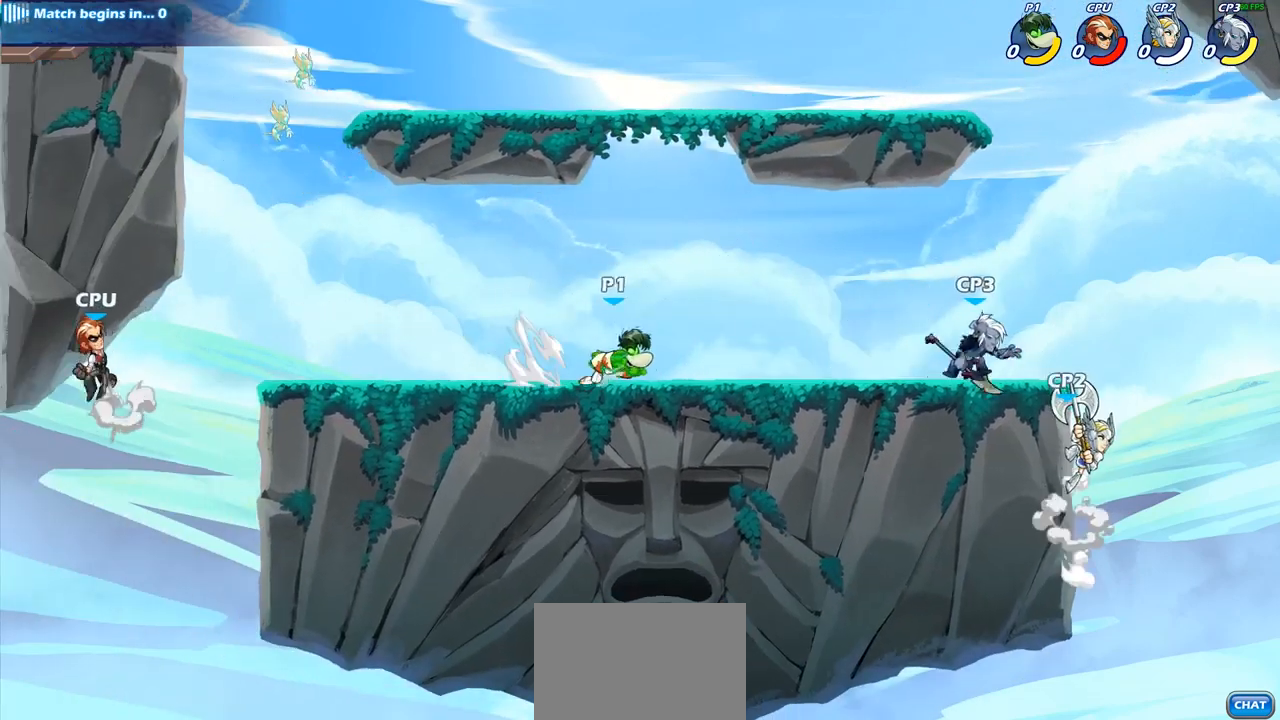
{"buttons": ["CIRCLE"], "left_stick": "center", "right_stick": "center", "events": [[83, "R1", "up"], [83, "R2", "up"], [200, "CIRCLE", "down"], [433, "left_stick", "center"]]}
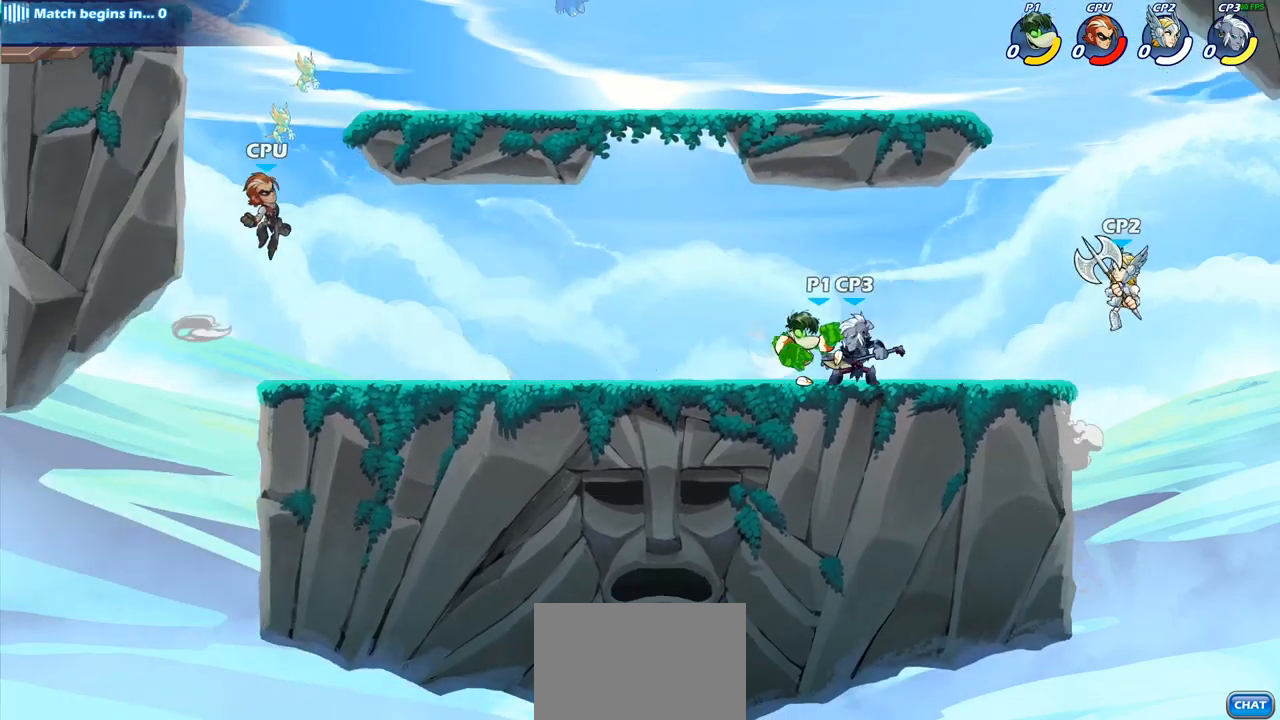
{"buttons": [], "left_stick": "center", "right_stick": "center", "events": [[17, "CIRCLE", "up"]]}